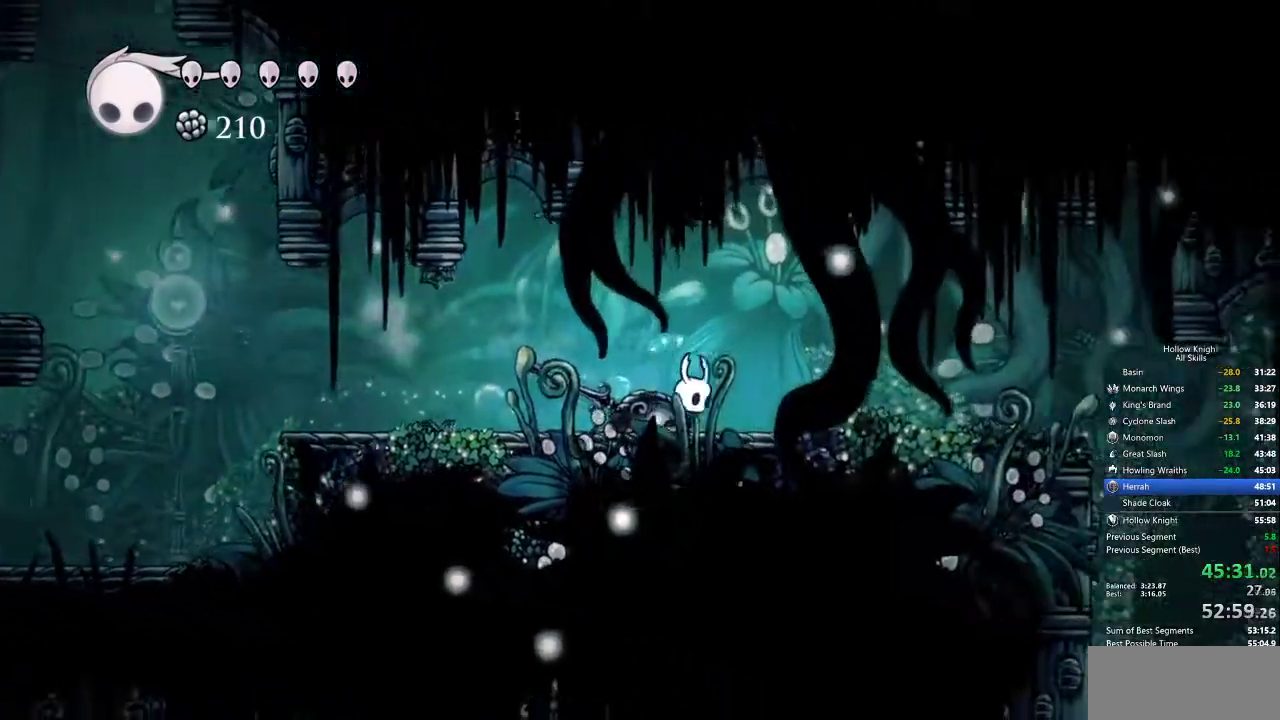
Gameplay with keyboard; each line is a JSON object with the keys held at the frame after it. "events" lists presses ("down") and releases ("up") of "cdash", "dash", "dnail", "down", "heal", "inv", "jump", "left", "nail", "right", "spell" and "up" between this image and that frame as [ms after this image, input, new state], when the widget could be followed in between. No other keys are recorded. Mouse input is not recorded. Key names are as the overlay labels them; some are game actions (e.g. jump) rather than physical keys.
{"keys": ["right"], "events": [[133, "dash", "down"], [217, "dash", "up"]]}
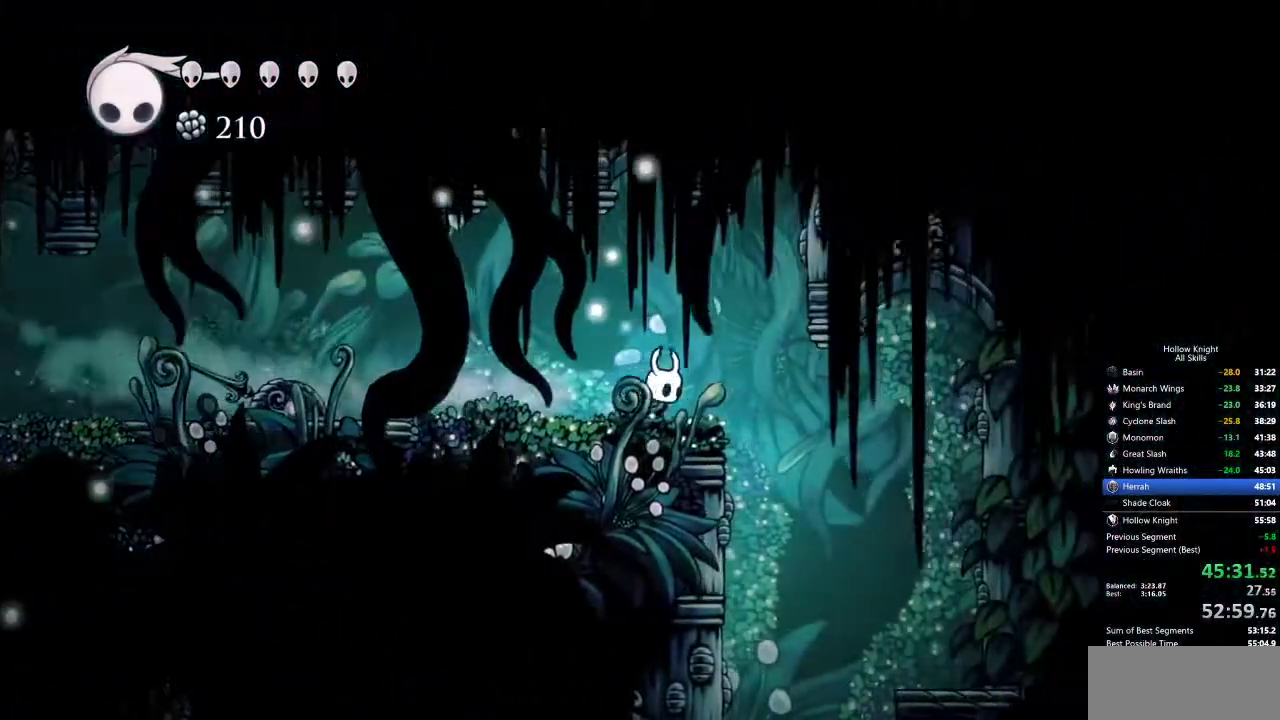
{"keys": [], "events": [[333, "right", "up"]]}
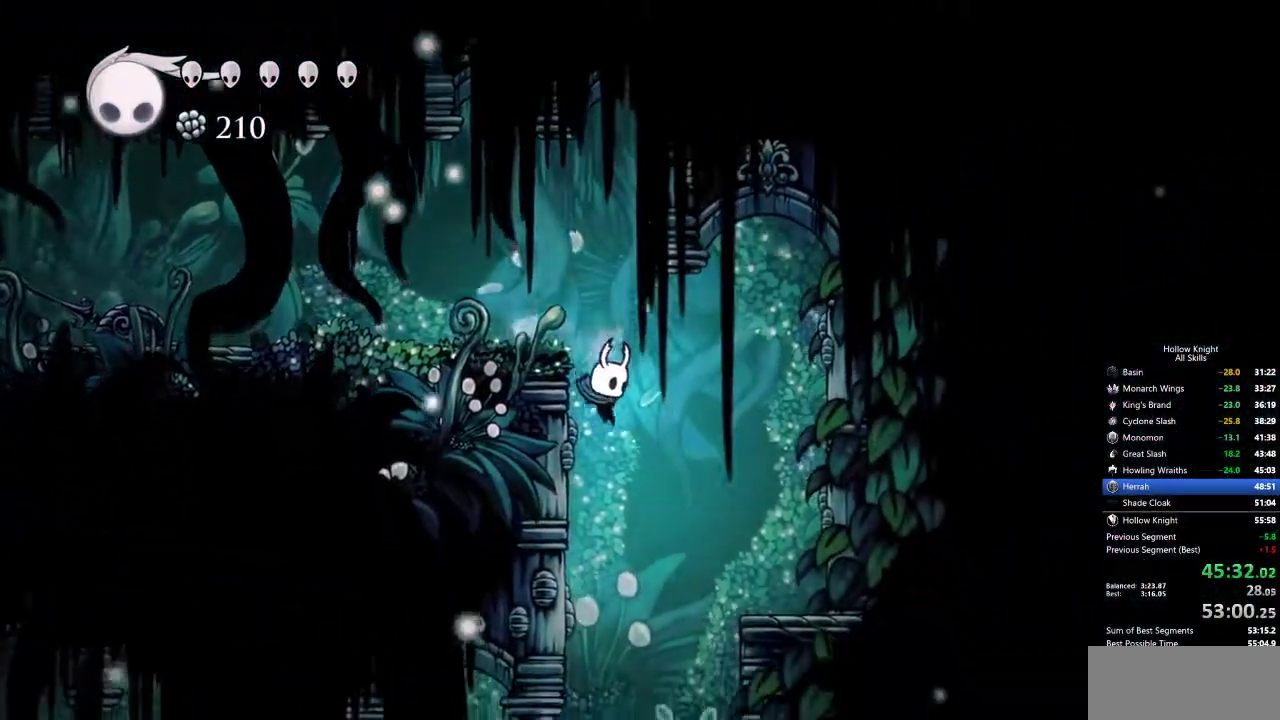
{"keys": ["left"], "events": [[450, "left", "down"]]}
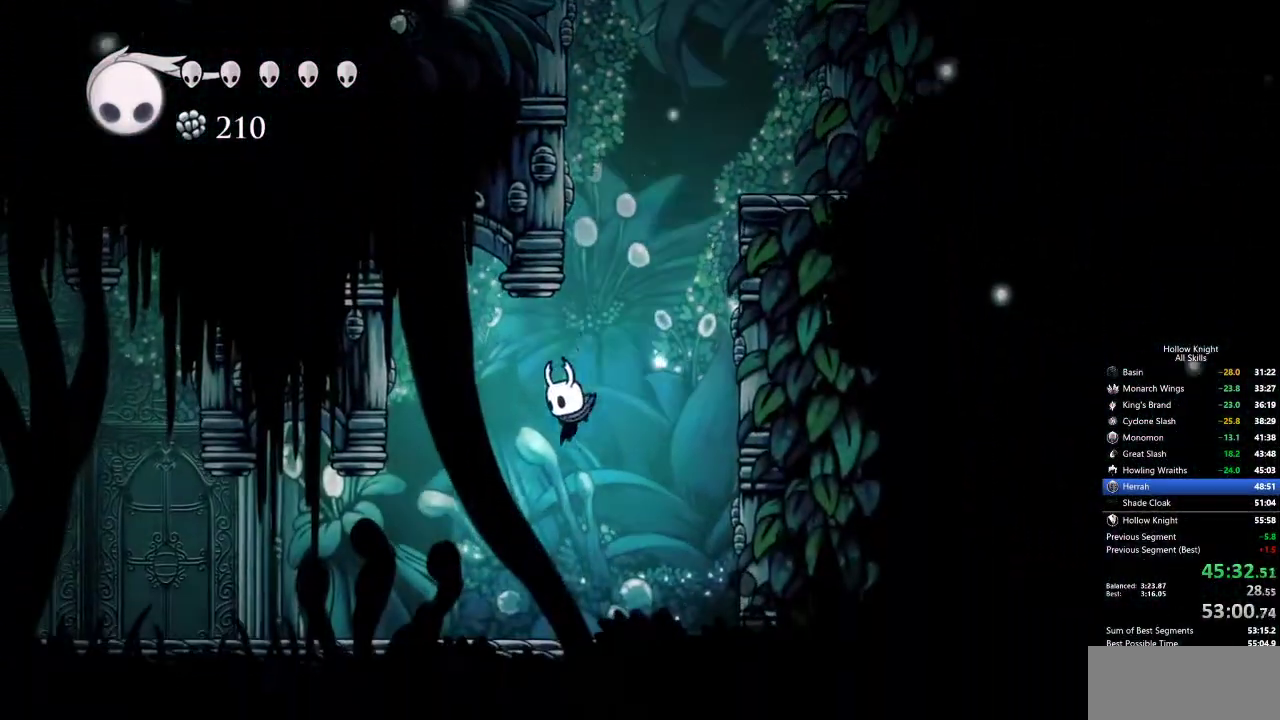
{"keys": ["left"], "events": [[83, "dash", "down"], [183, "dash", "up"]]}
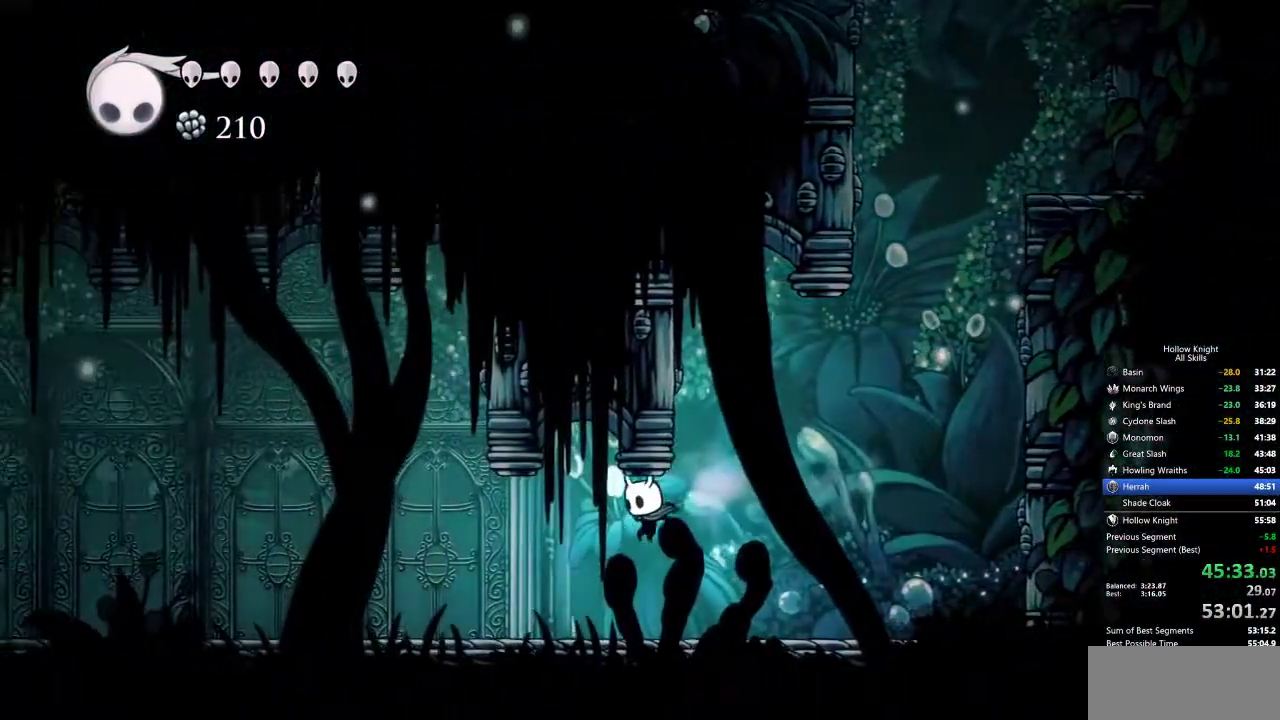
{"keys": ["left"], "events": [[233, "dash", "down"], [333, "dash", "up"]]}
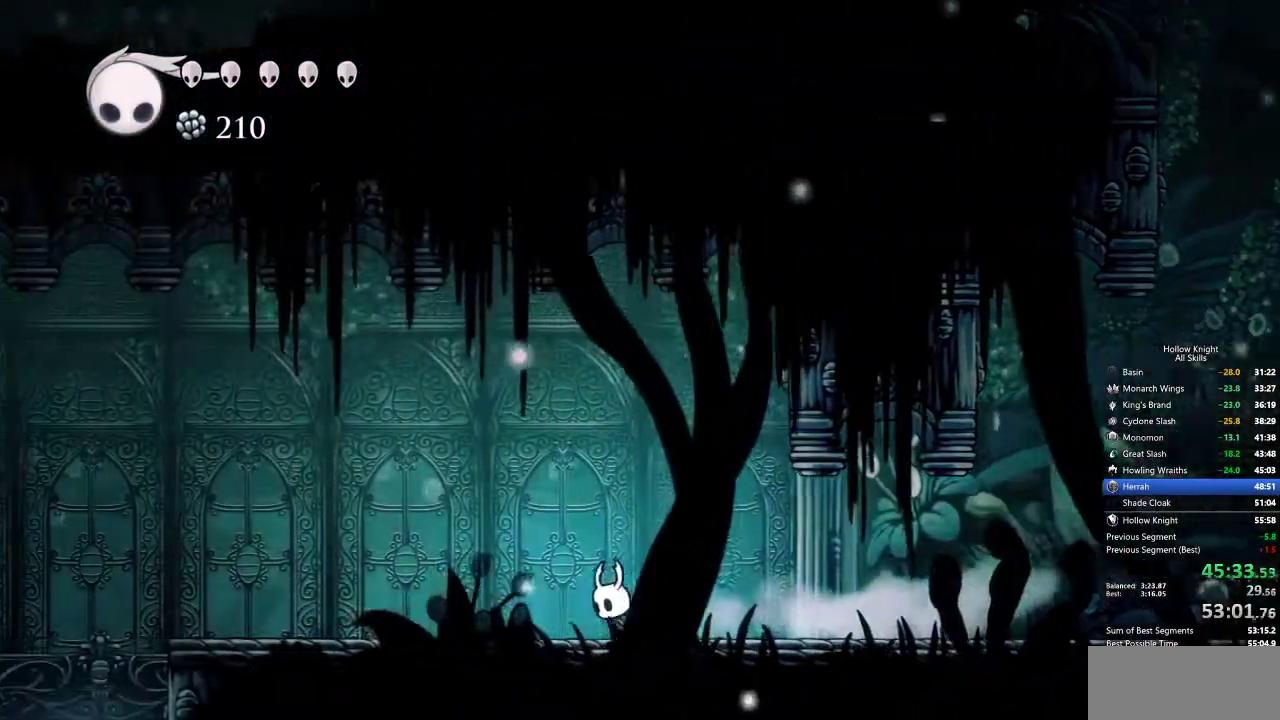
{"keys": ["left"], "events": [[300, "dash", "down"], [400, "dash", "up"]]}
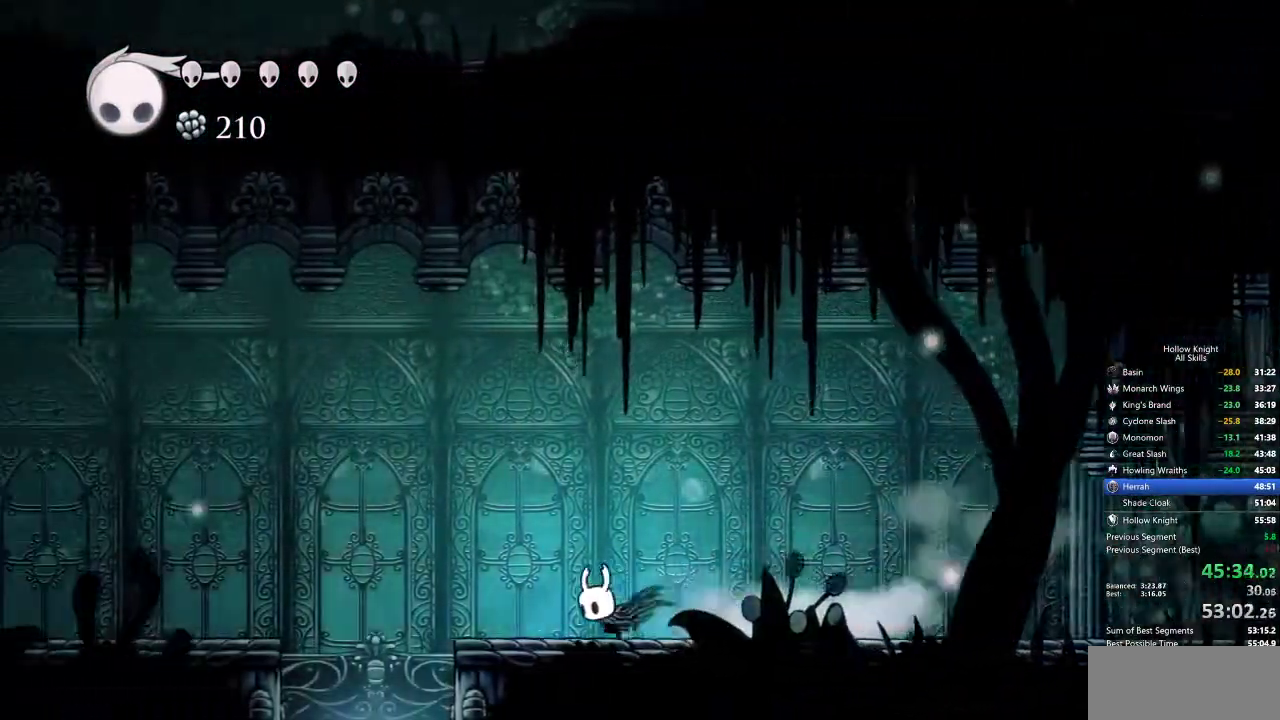
{"keys": ["inv"], "events": [[367, "dash", "down"], [467, "dash", "up"], [467, "inv", "down"], [500, "left", "up"]]}
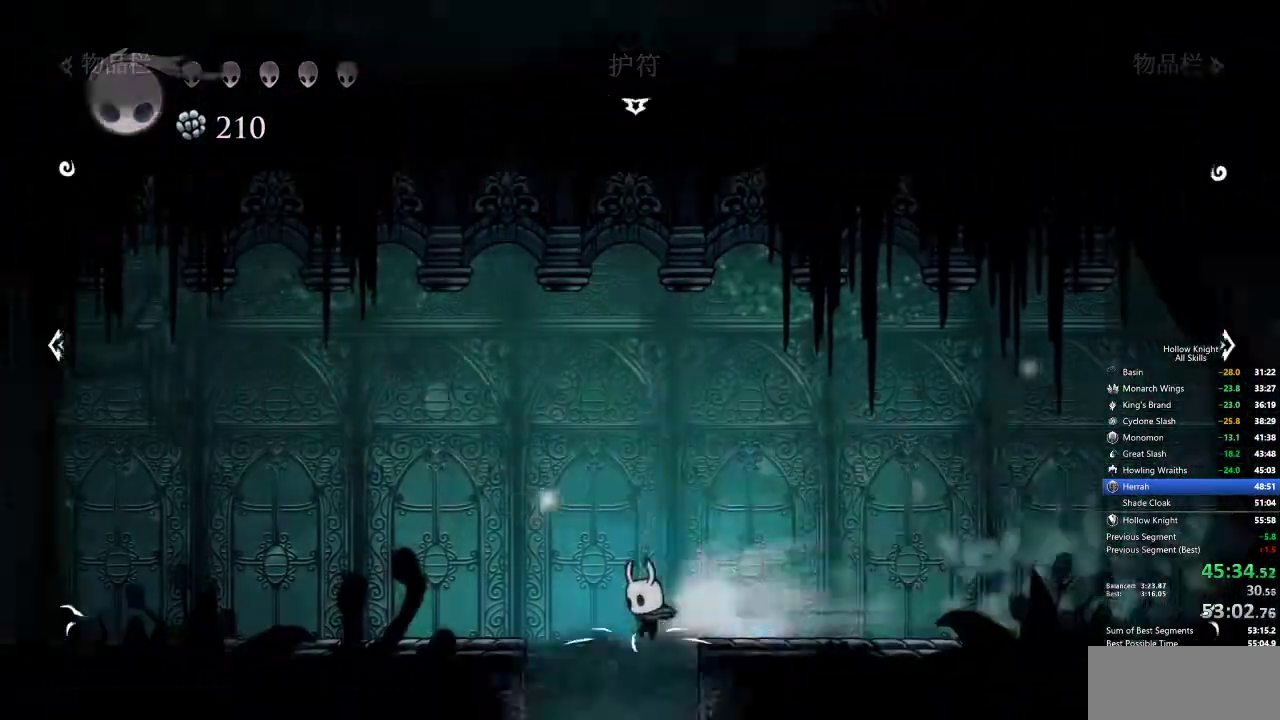
{"keys": [], "events": [[50, "inv", "up"]]}
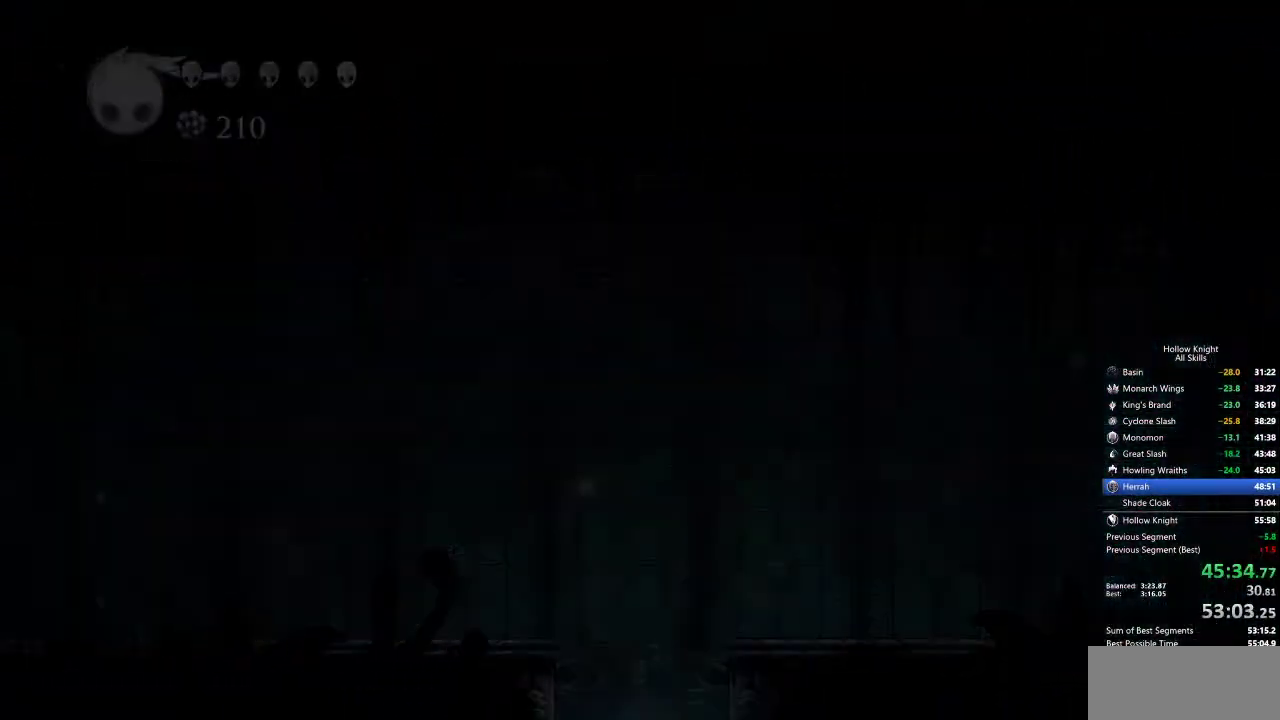
{"keys": [], "events": []}
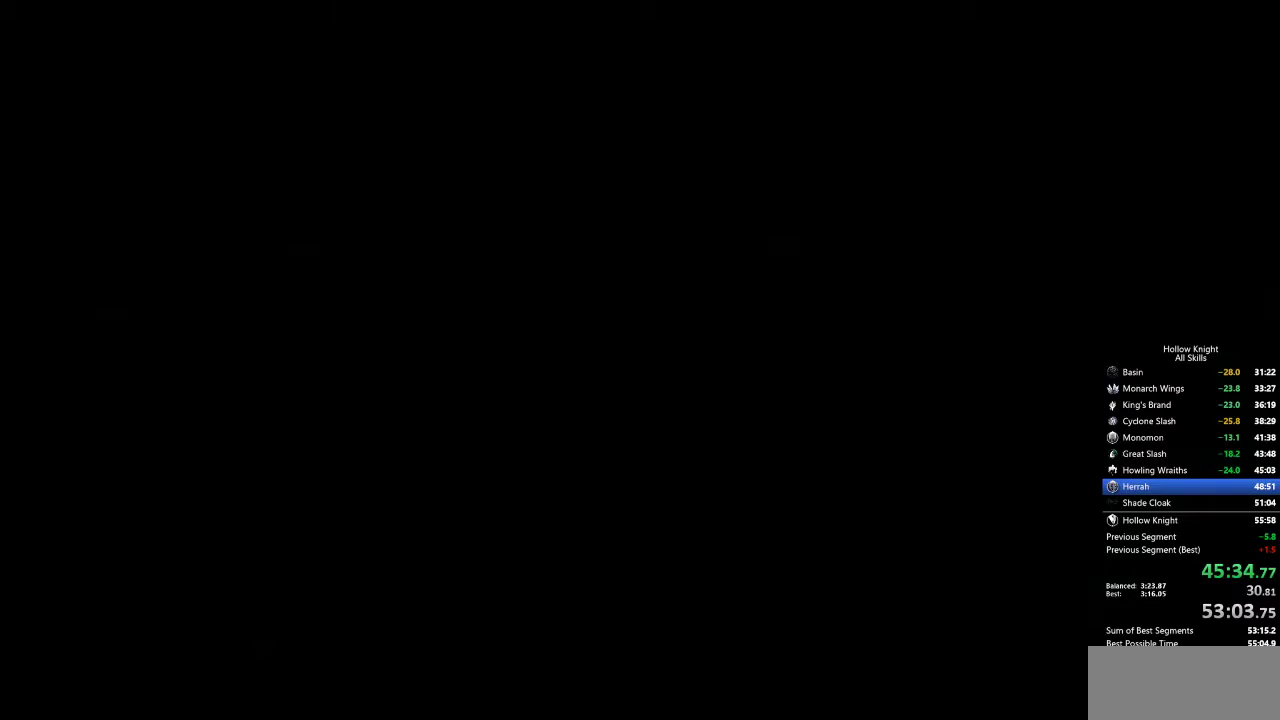
{"keys": [], "events": []}
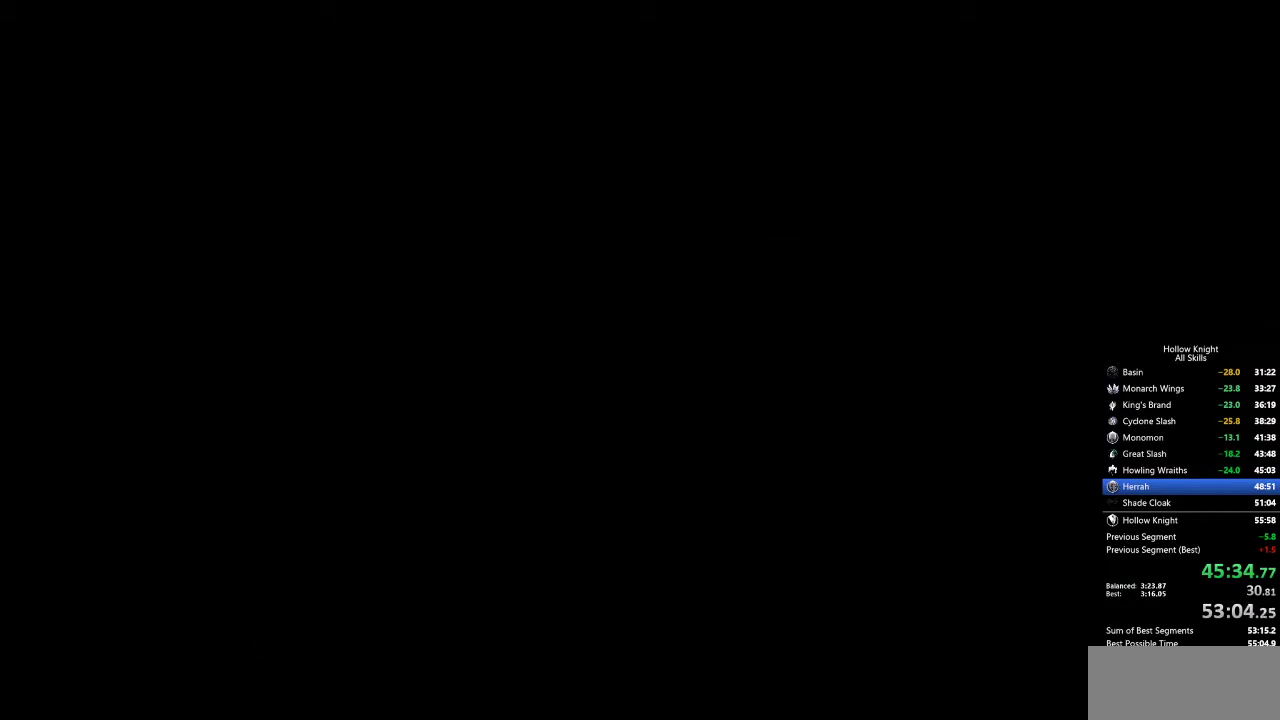
{"keys": [], "events": []}
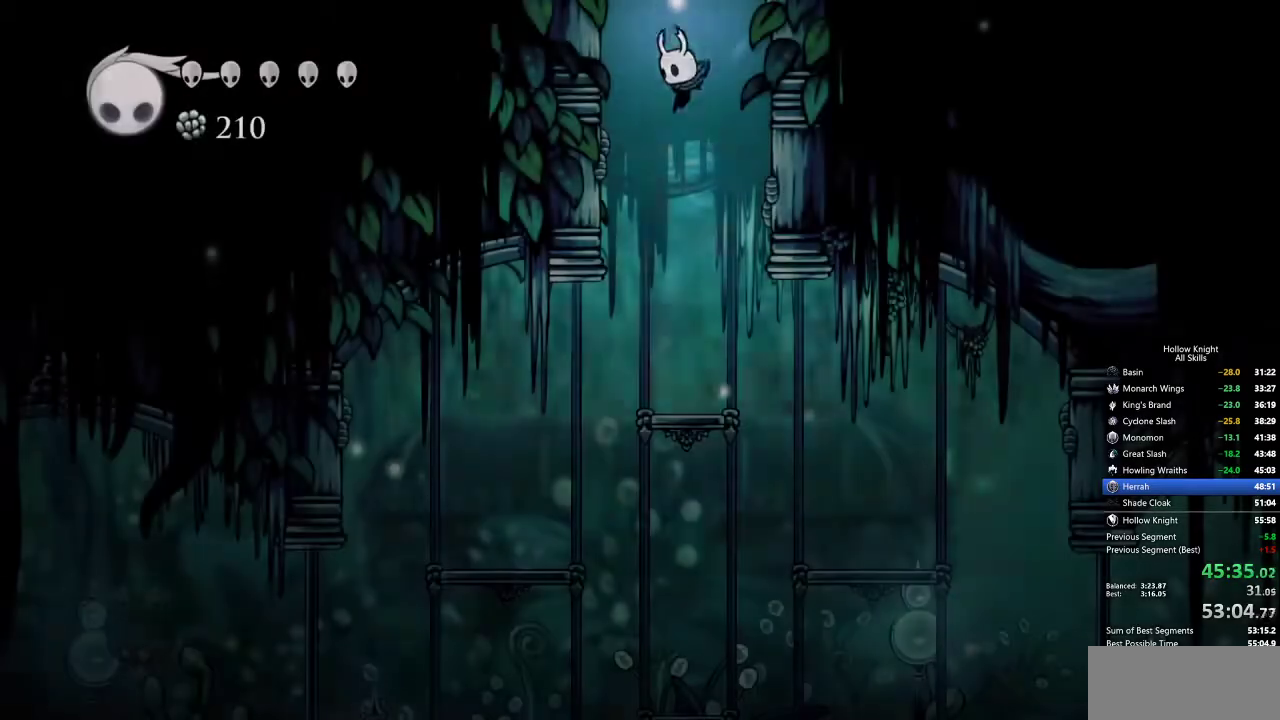
{"keys": ["left"], "events": [[317, "left", "down"], [367, "dash", "down"], [467, "dash", "up"]]}
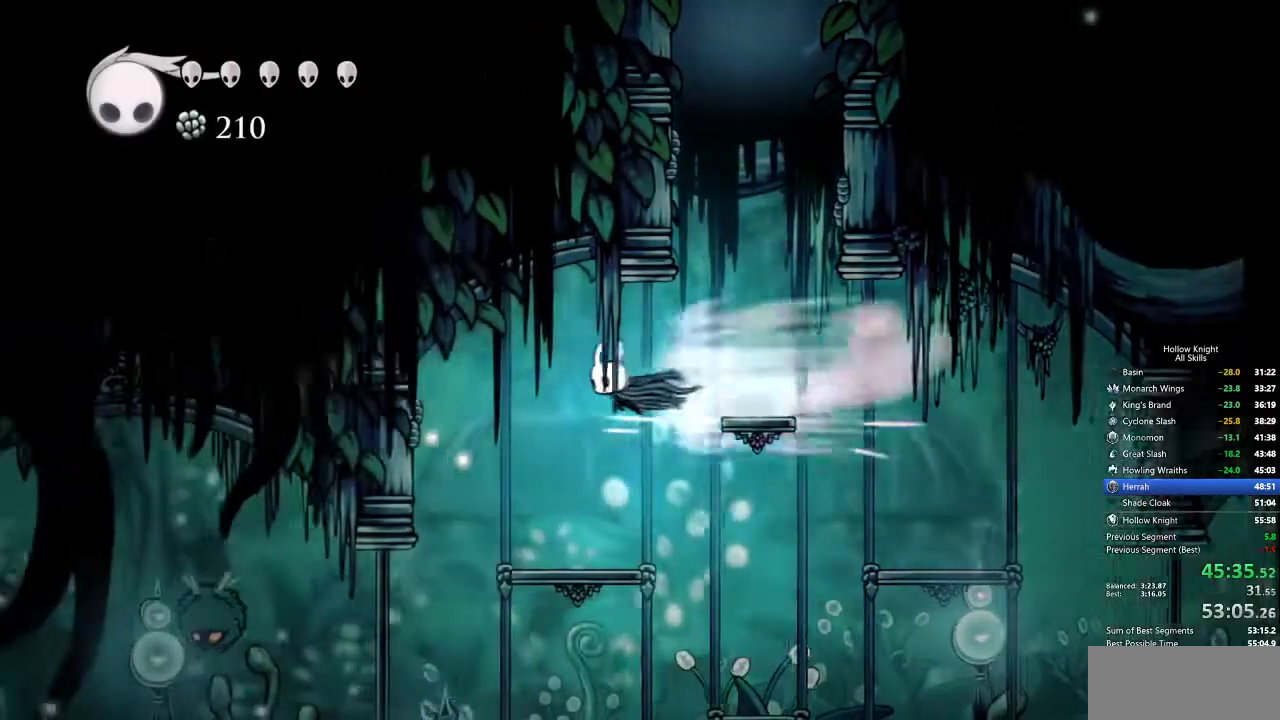
{"keys": ["left"], "events": [[200, "left", "up"], [433, "left", "down"]]}
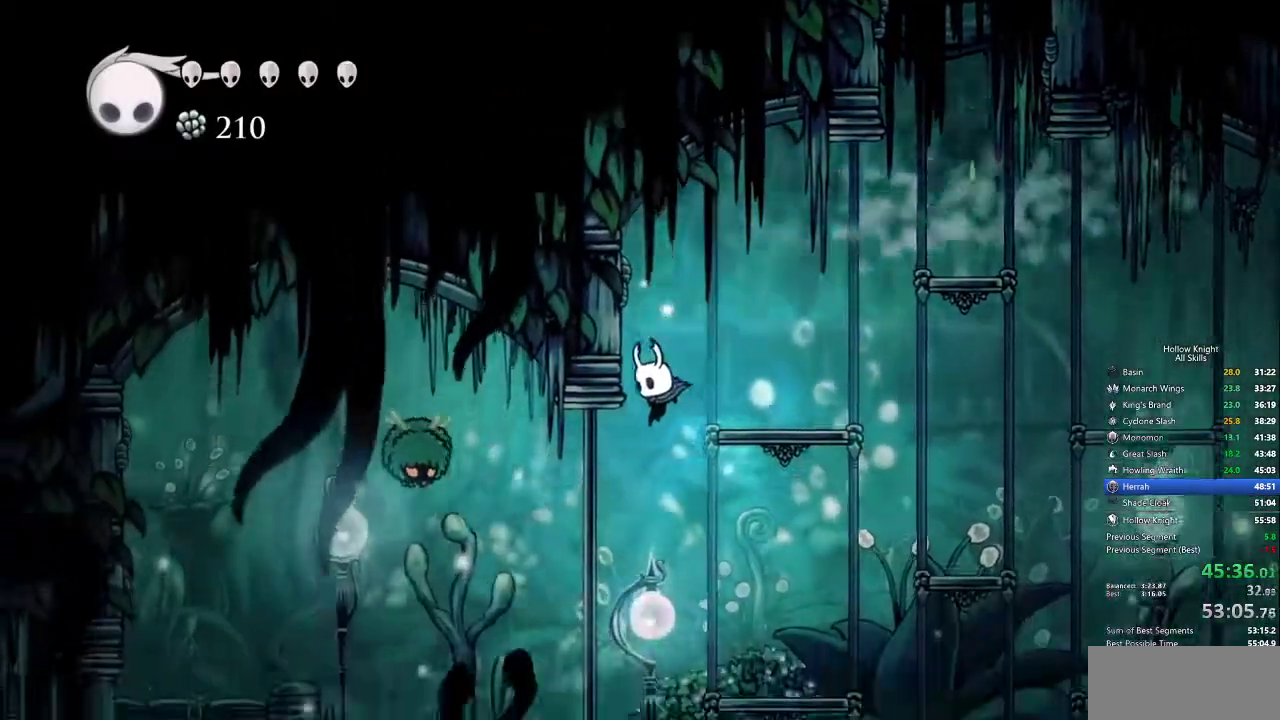
{"keys": ["left"], "events": [[167, "jump", "down"], [250, "jump", "up"]]}
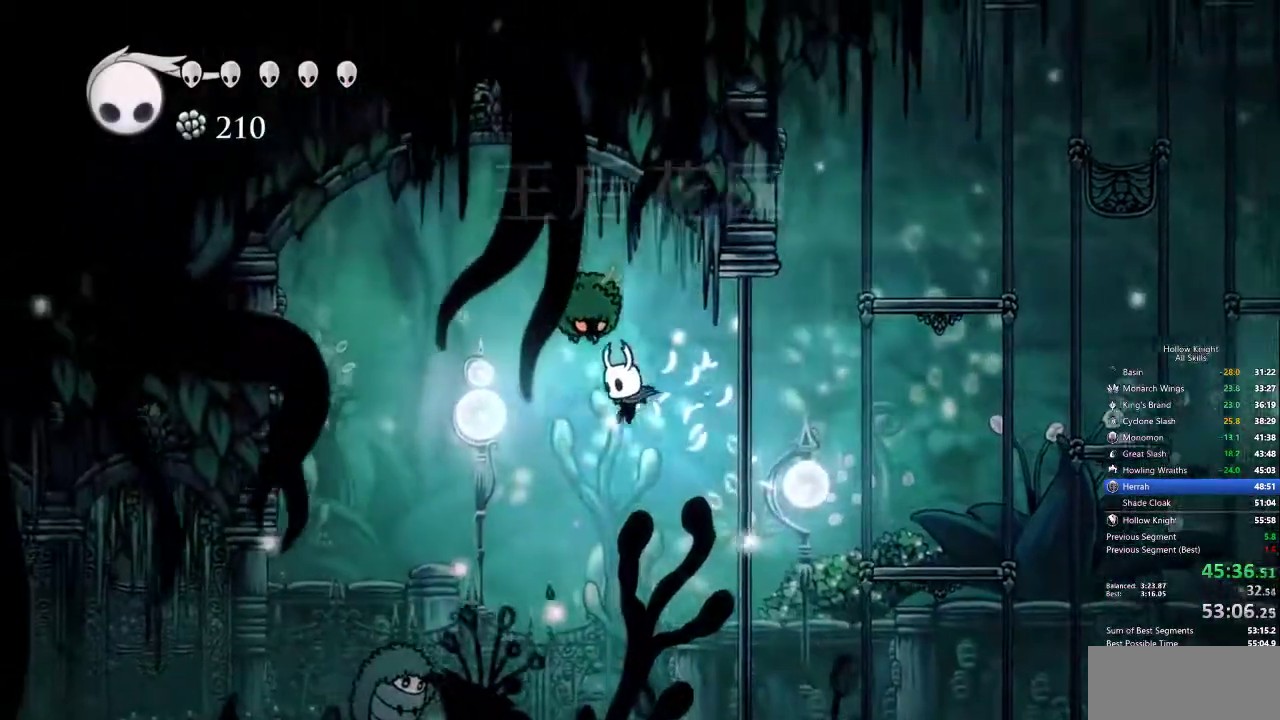
{"keys": ["down", "jump", "left"], "events": [[33, "left", "up"], [367, "left", "down"], [467, "jump", "down"], [500, "down", "down"]]}
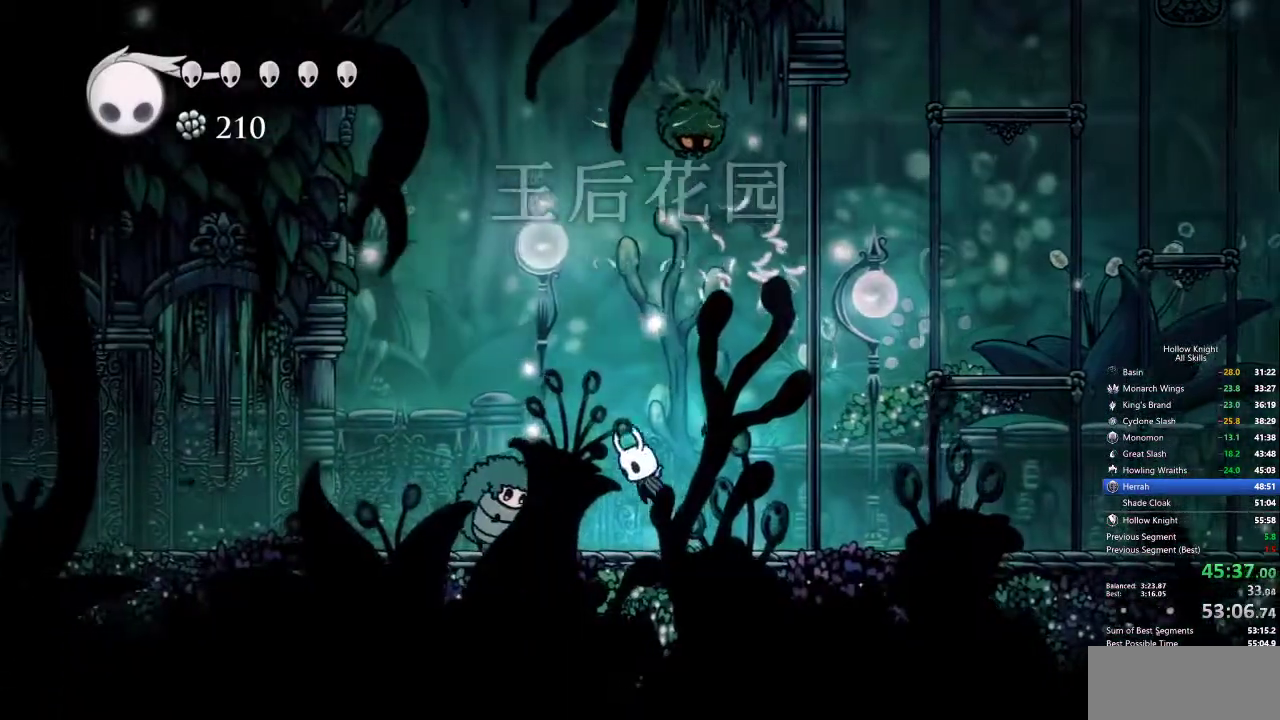
{"keys": ["left"], "events": [[150, "jump", "up"], [150, "nail", "down"], [233, "dash", "down"], [233, "jump", "down"], [283, "down", "up"], [283, "jump", "up"], [283, "nail", "up"], [383, "dash", "up"]]}
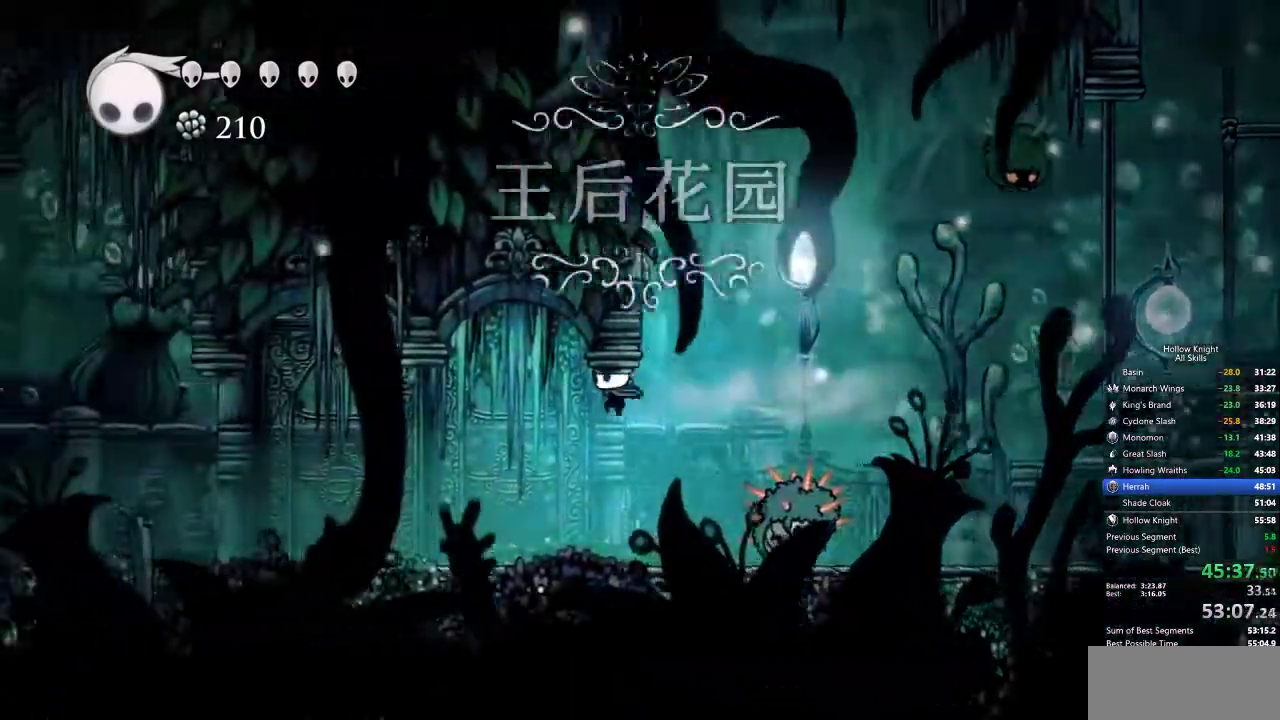
{"keys": ["dash", "left"], "events": [[400, "dash", "down"]]}
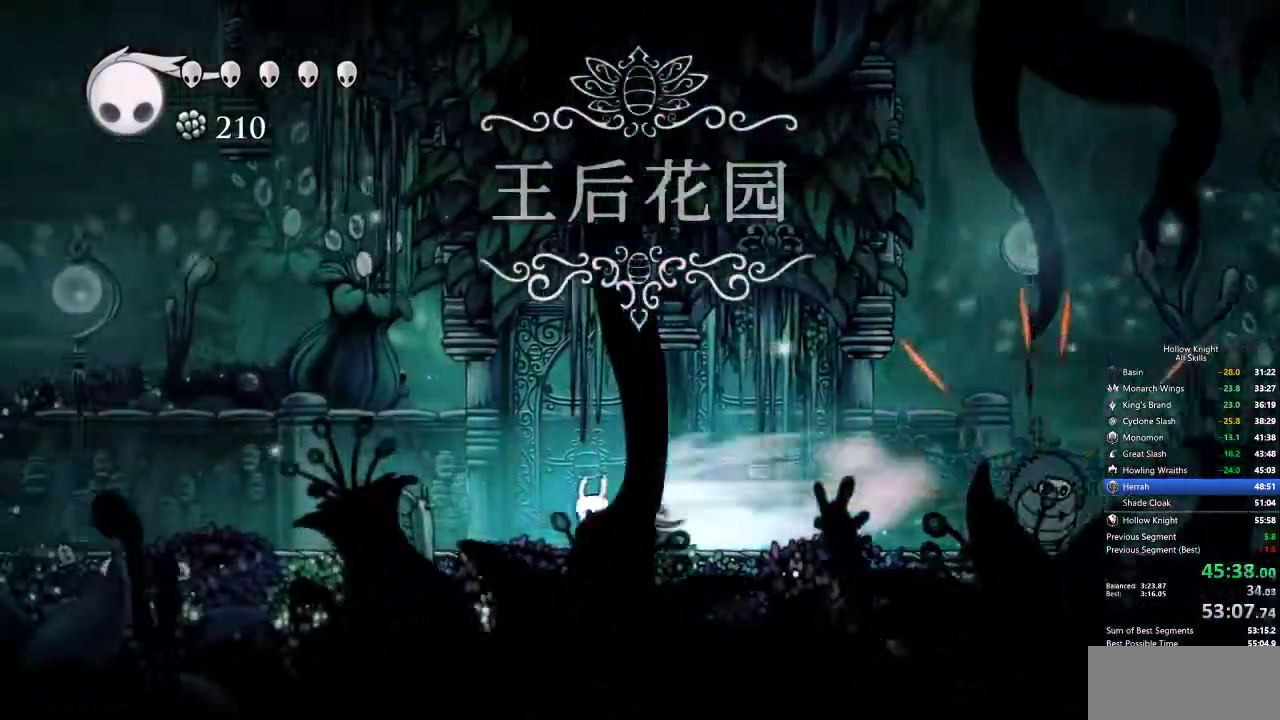
{"keys": ["jump"], "events": [[33, "dash", "up"], [217, "jump", "down"], [450, "jump", "up"], [500, "jump", "down"], [500, "left", "up"]]}
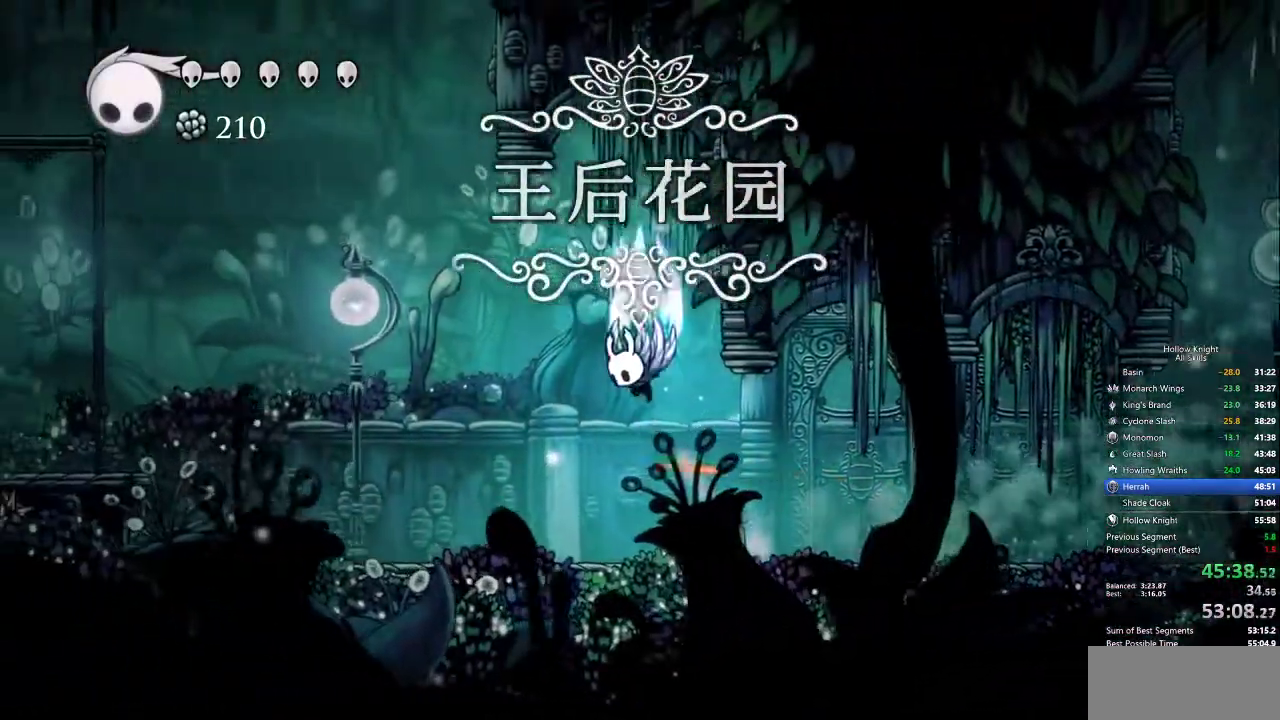
{"keys": ["right"], "events": [[150, "right", "down"], [383, "jump", "up"]]}
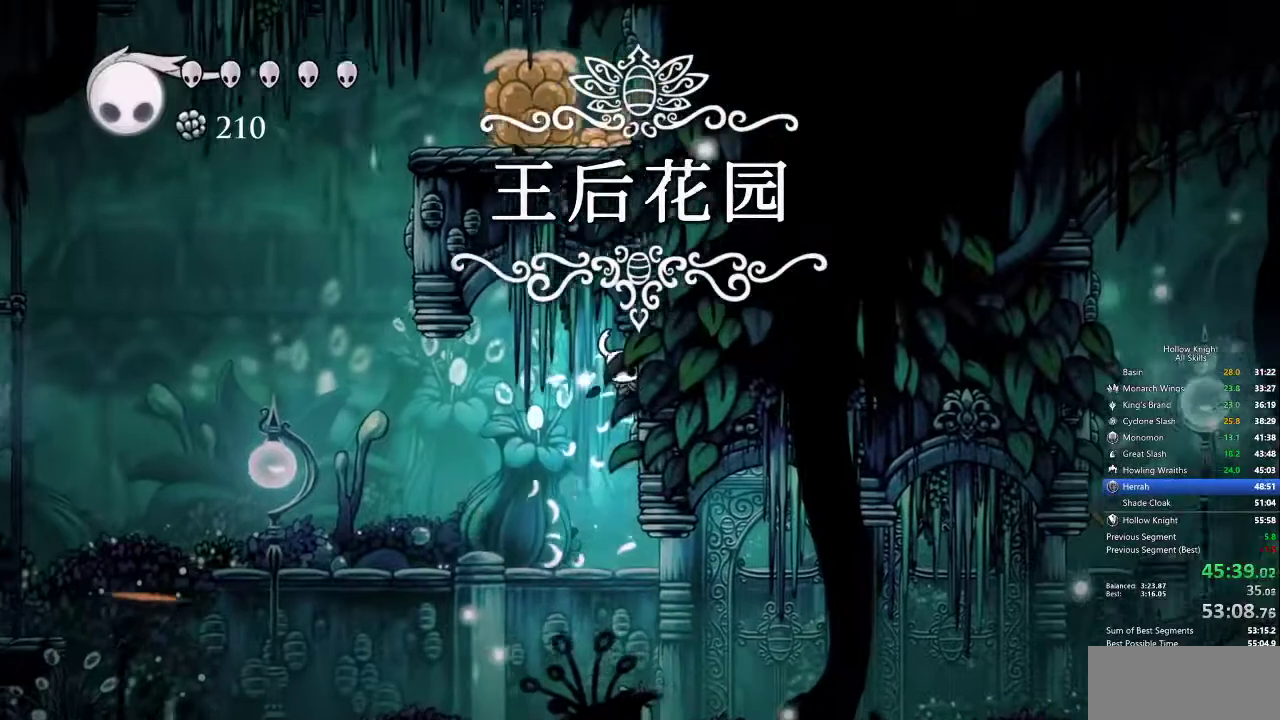
{"keys": ["cdash", "right"], "events": [[33, "cdash", "down"]]}
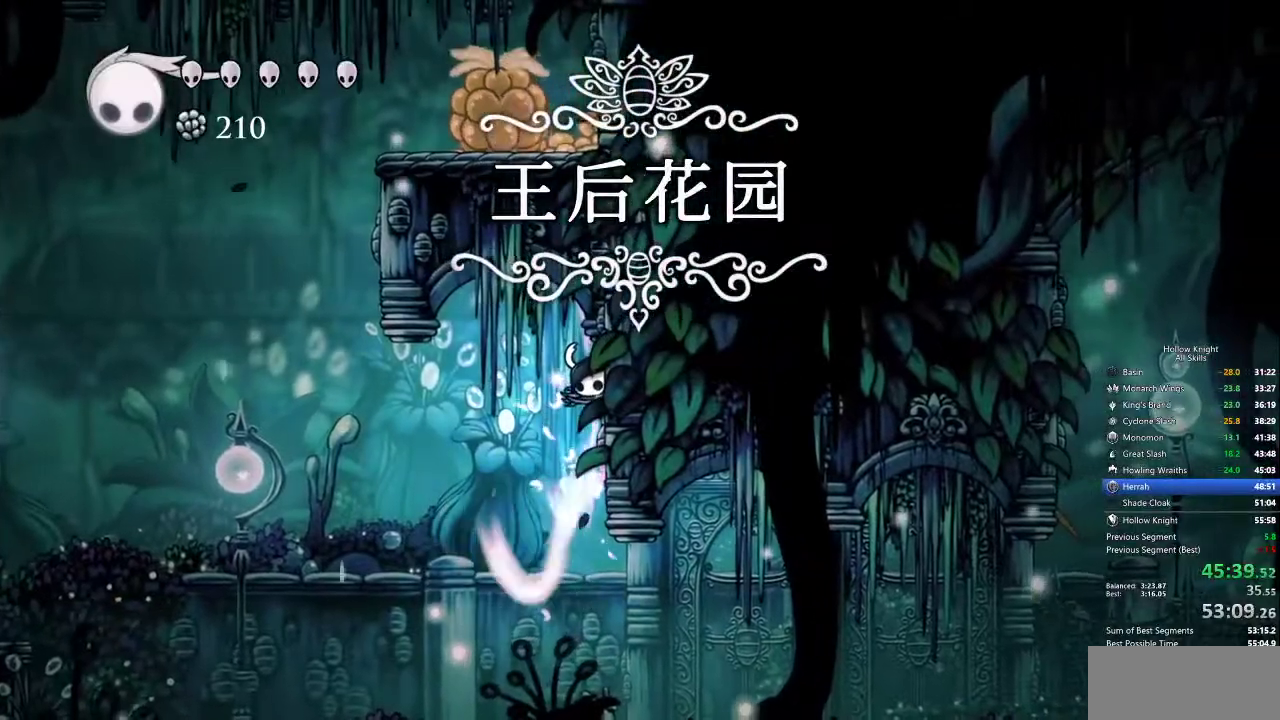
{"keys": ["cdash", "right"], "events": []}
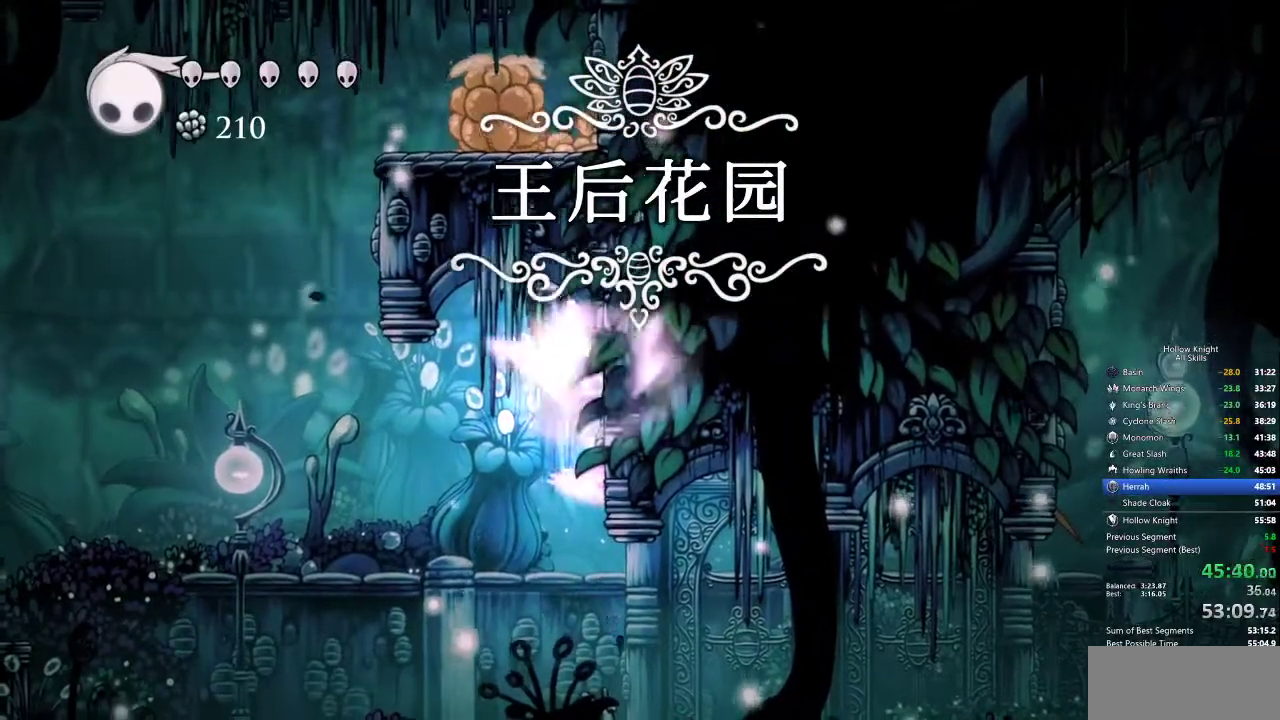
{"keys": [], "events": [[50, "cdash", "up"], [50, "right", "up"]]}
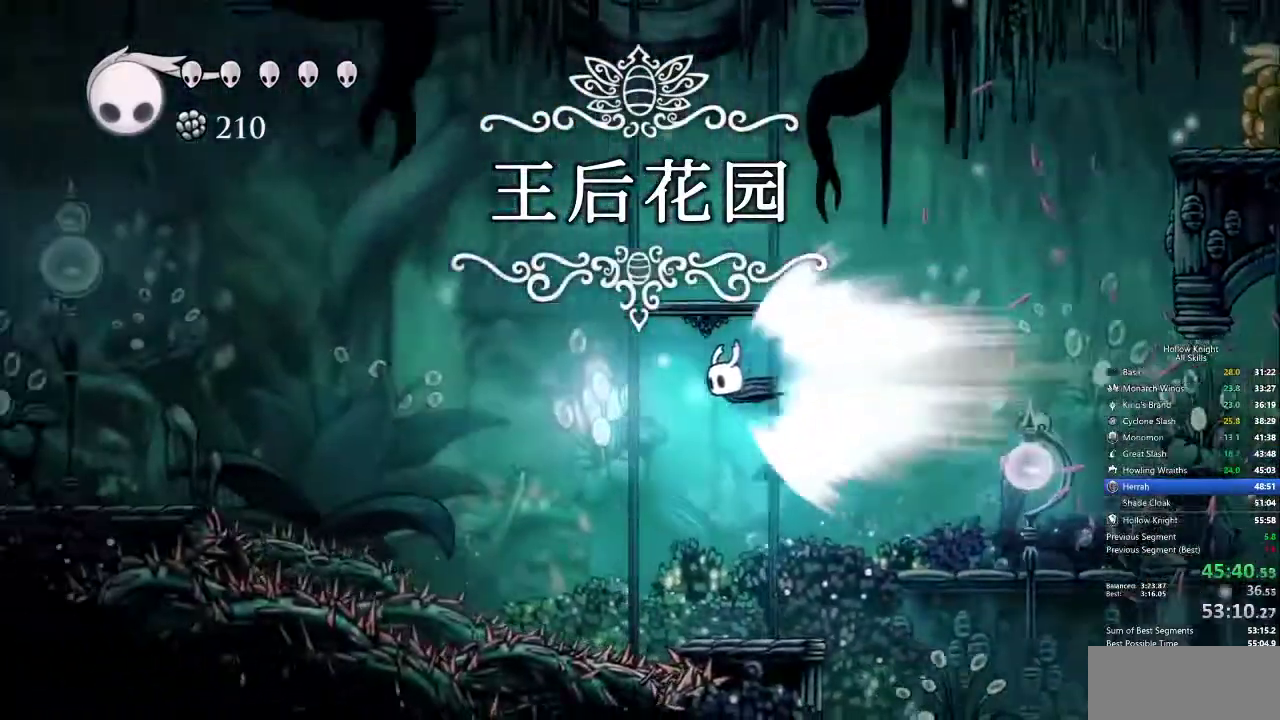
{"keys": [], "events": []}
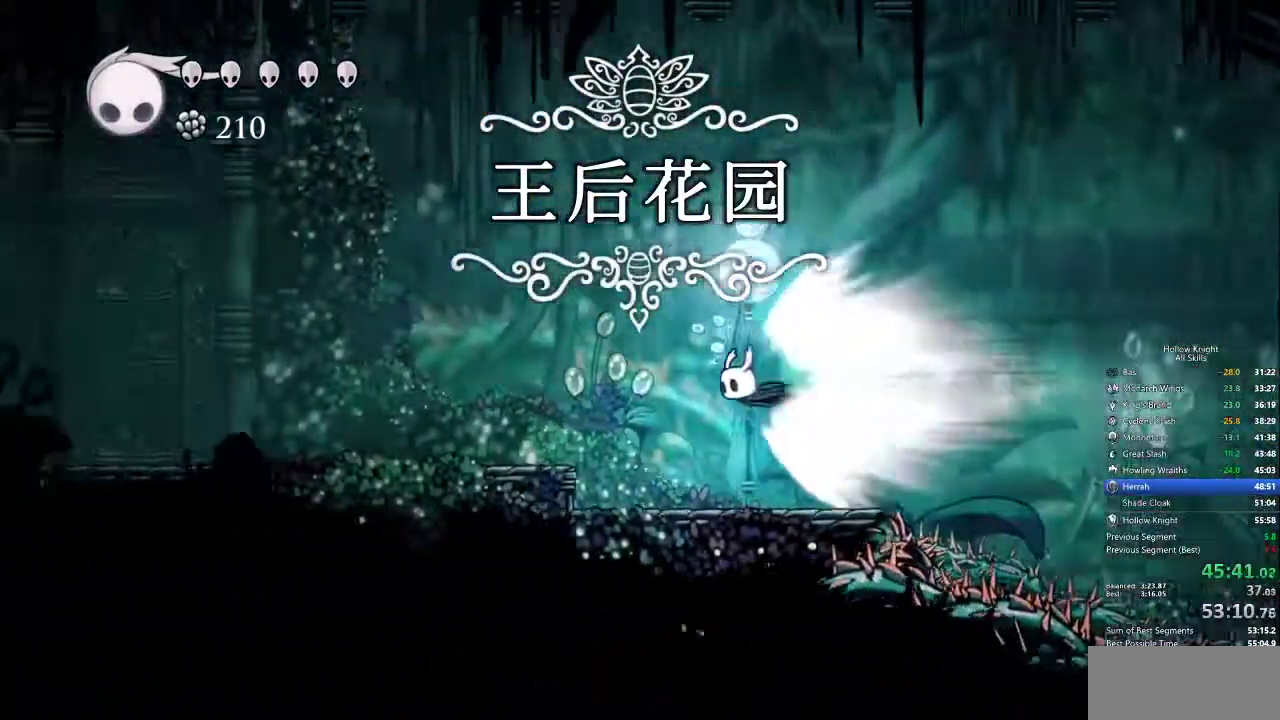
{"keys": [], "events": []}
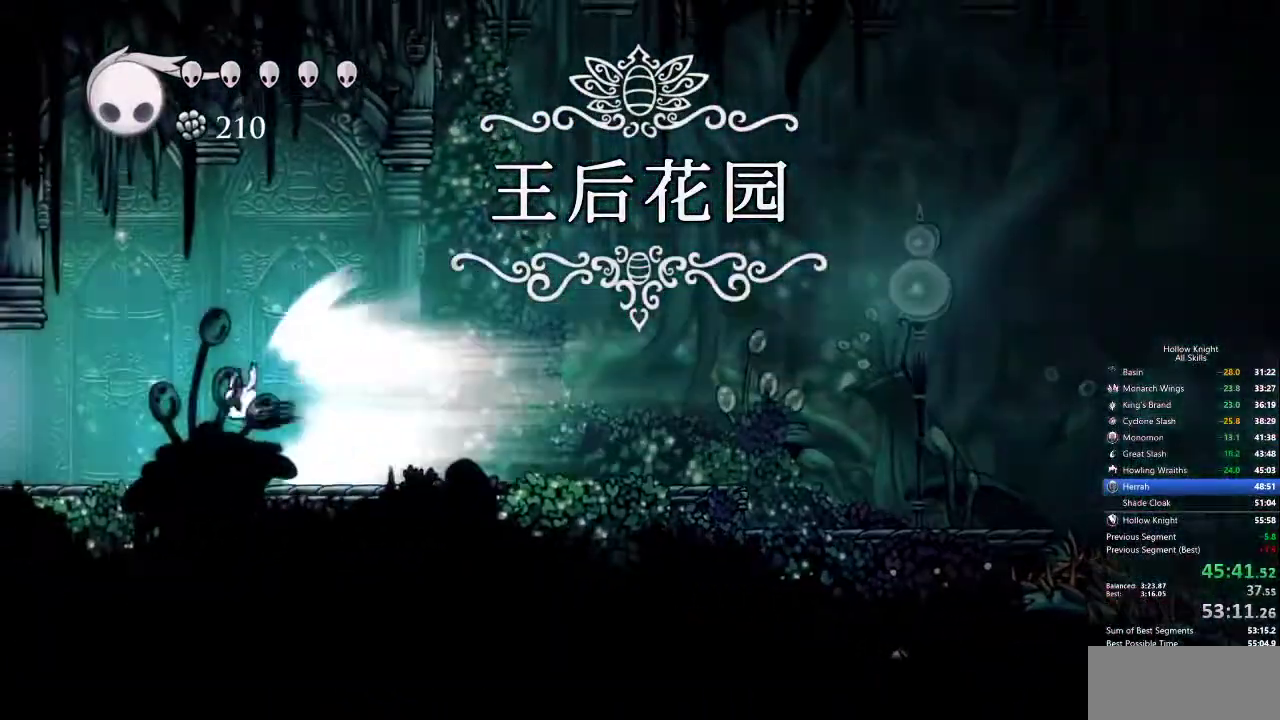
{"keys": [], "events": []}
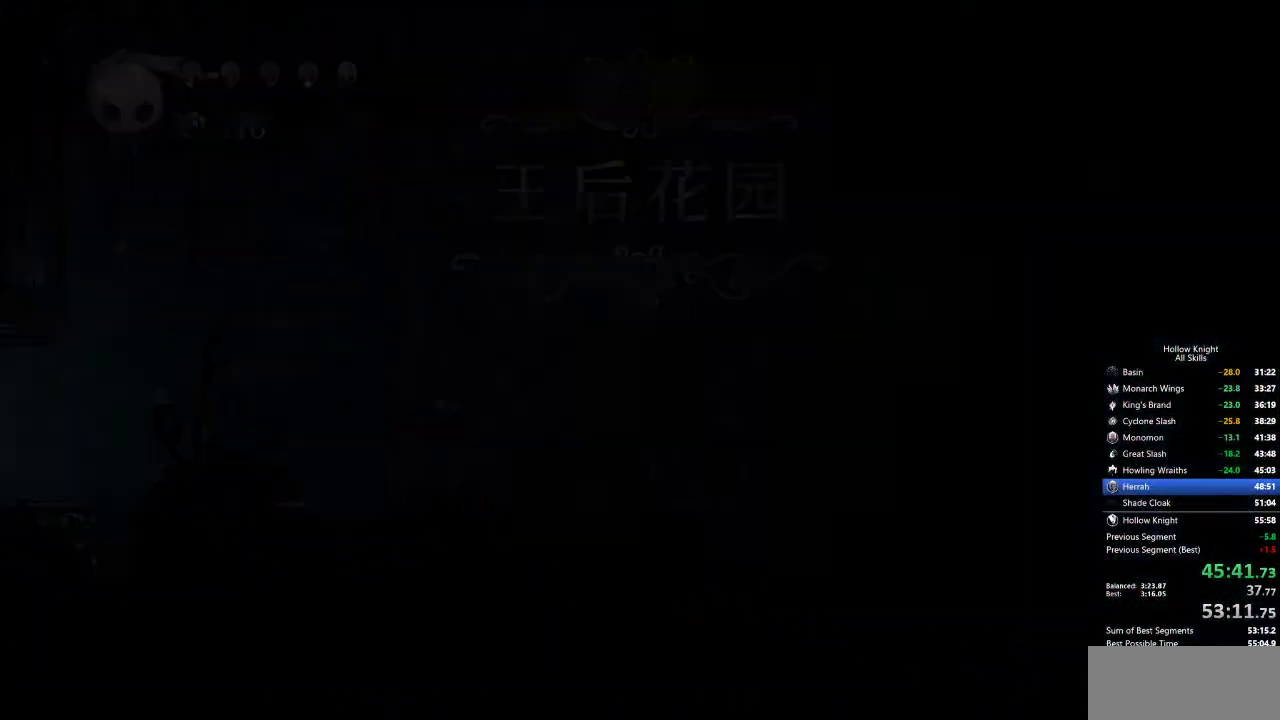
{"keys": [], "events": []}
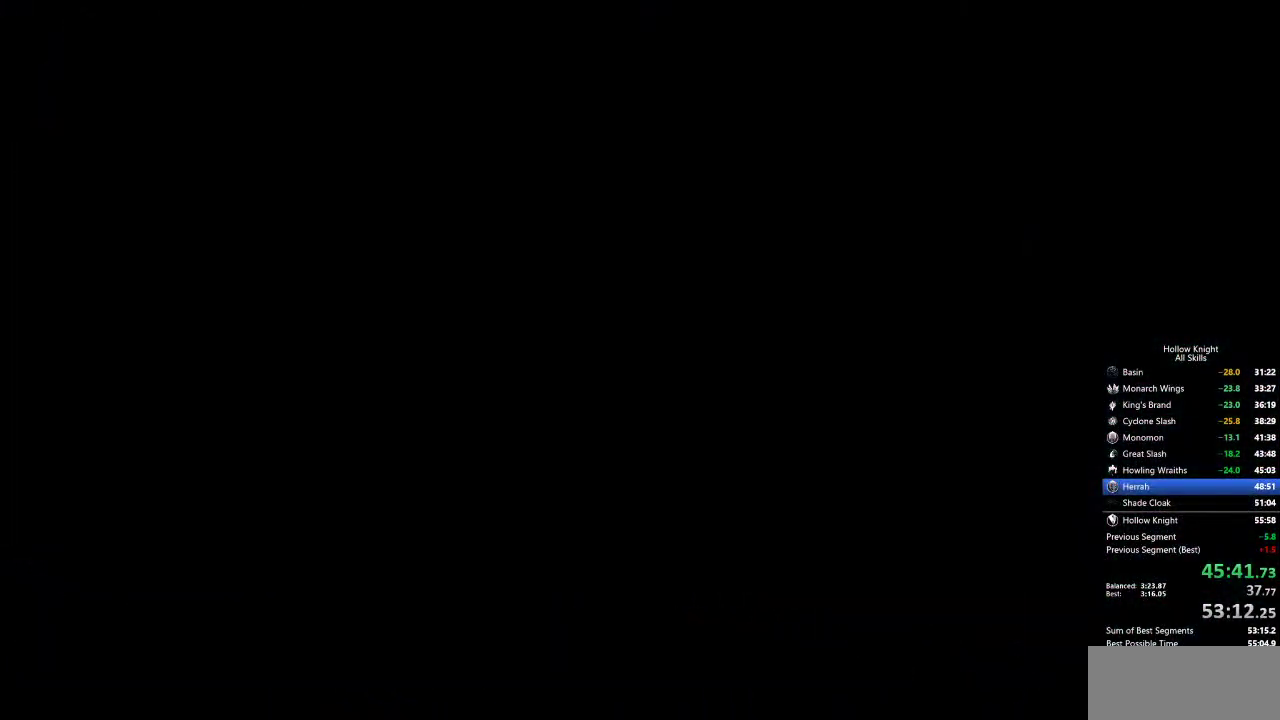
{"keys": [], "events": []}
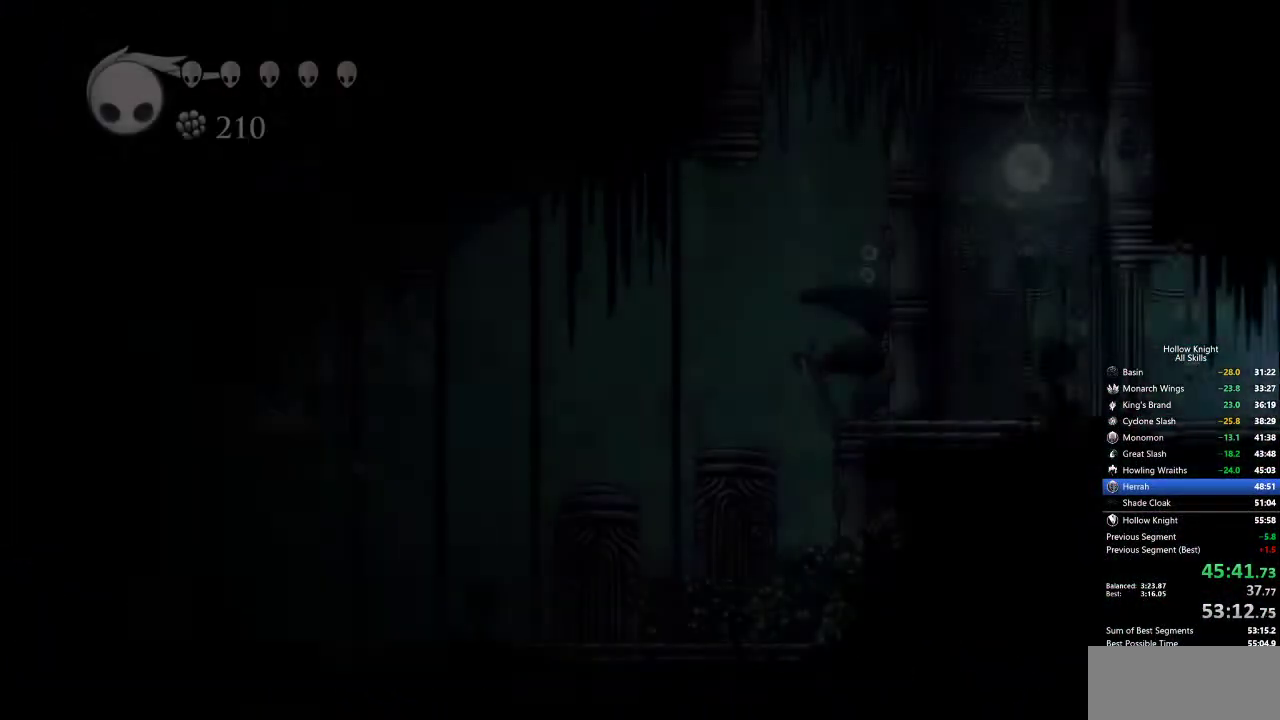
{"keys": ["cdash"], "events": [[433, "cdash", "down"]]}
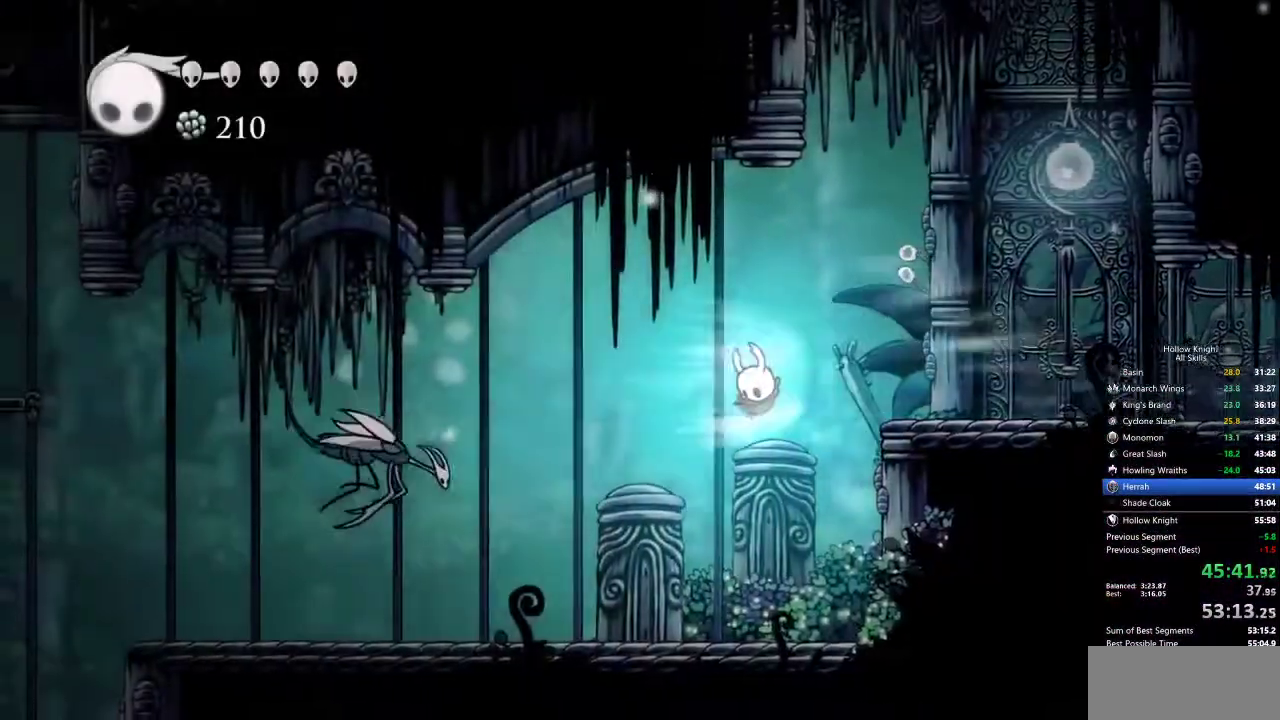
{"keys": ["left"], "events": [[17, "cdash", "up"], [250, "left", "down"]]}
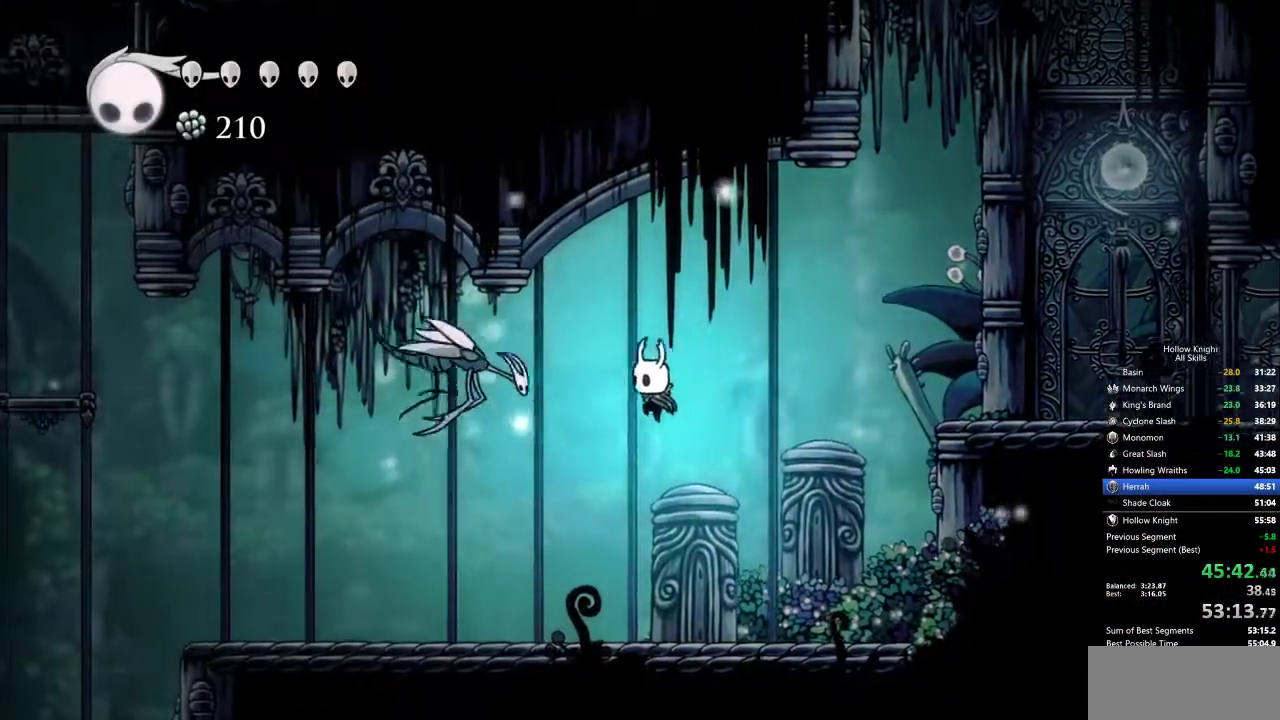
{"keys": ["dash", "left"], "events": [[450, "dash", "down"]]}
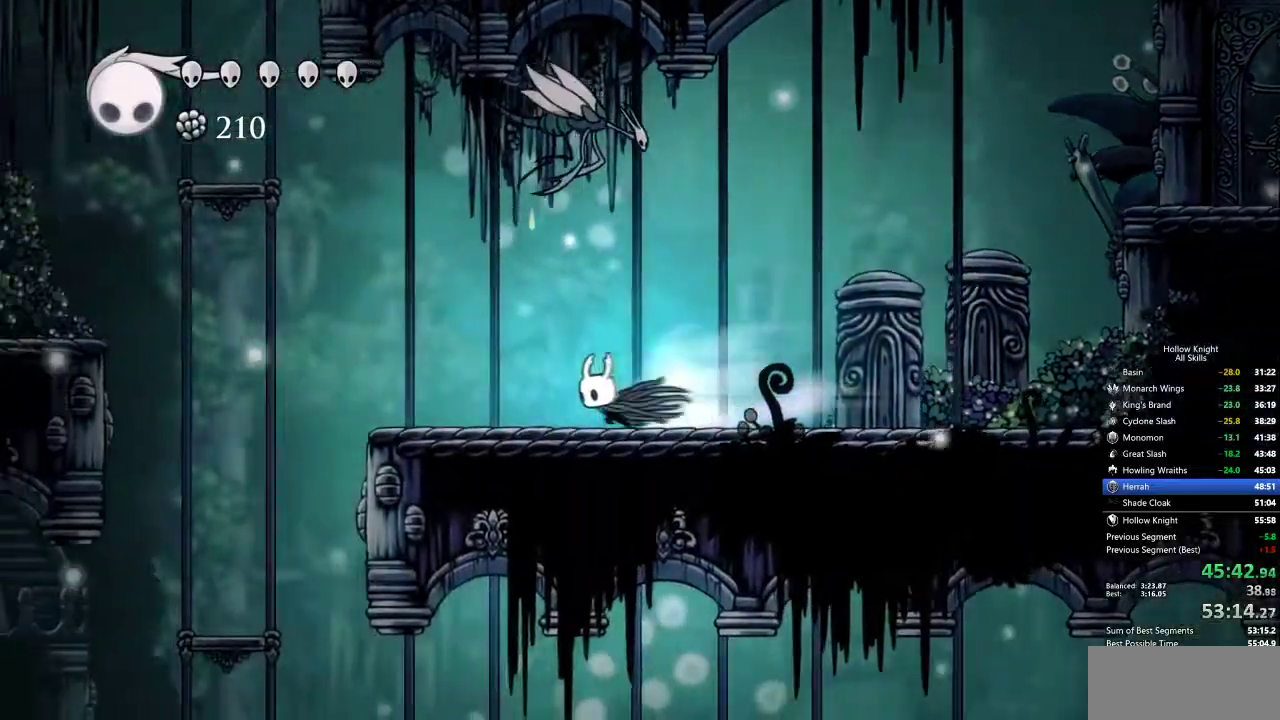
{"keys": ["left"], "events": [[100, "dash", "up"], [283, "jump", "down"], [433, "jump", "up"]]}